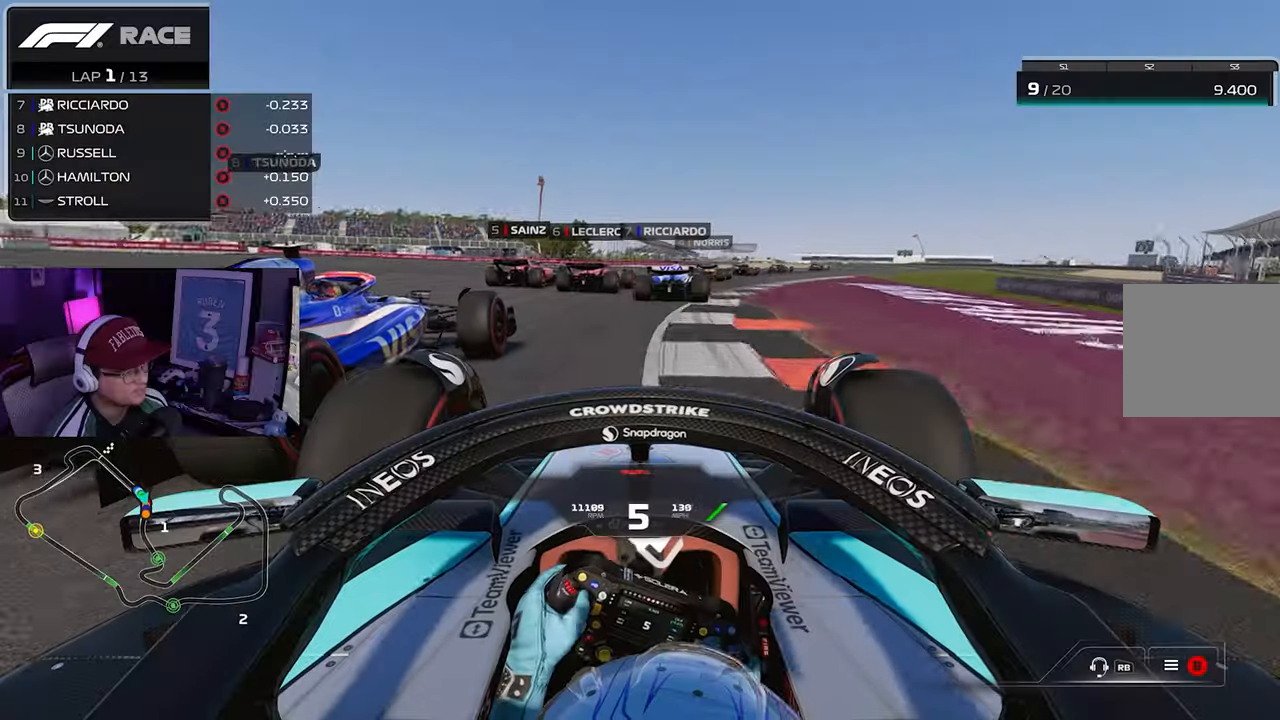
Gameplay with a controller (Xbox layout); each line is a JSON object with the inputs held at the frame after it. "events" lists button and stick changes between this image and that frame as [ms after this image, input, new state], when the widget could be followed in between.
{"buttons": ["R2"], "left_stick": "right", "right_stick": "center", "events": []}
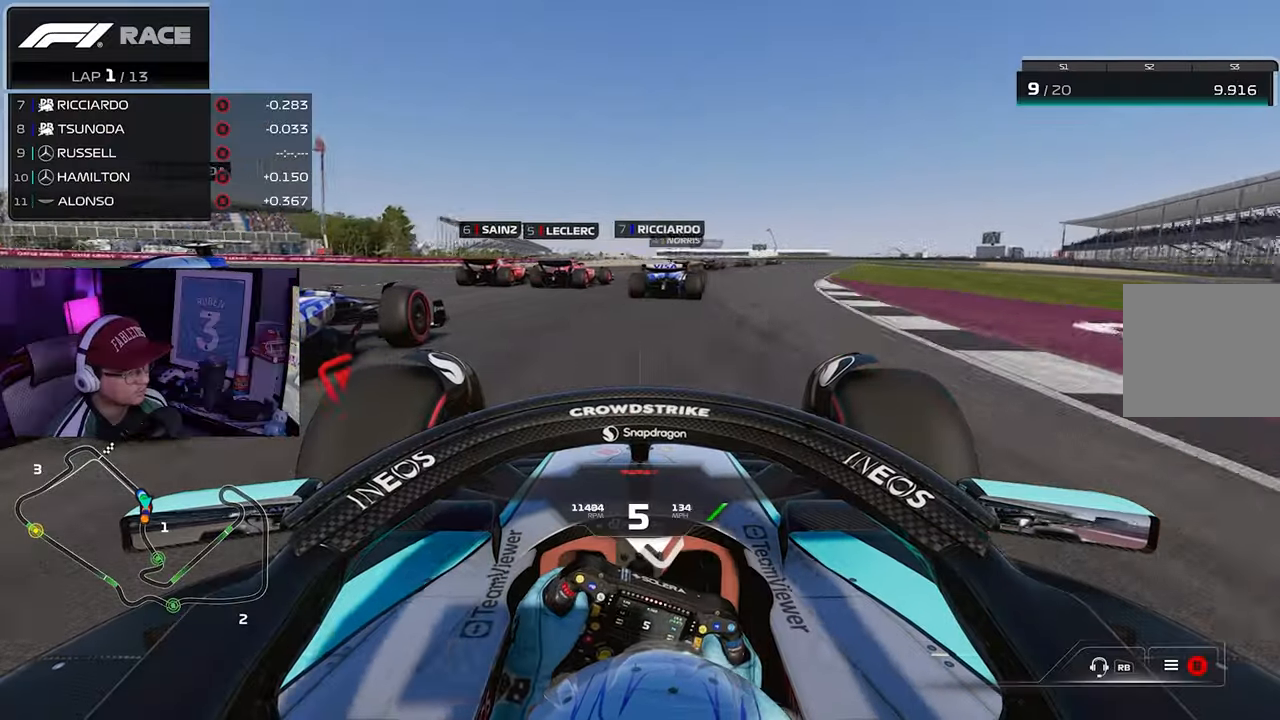
{"buttons": ["R2"], "left_stick": "center", "right_stick": "center", "events": [[350, "left_stick", "center"]]}
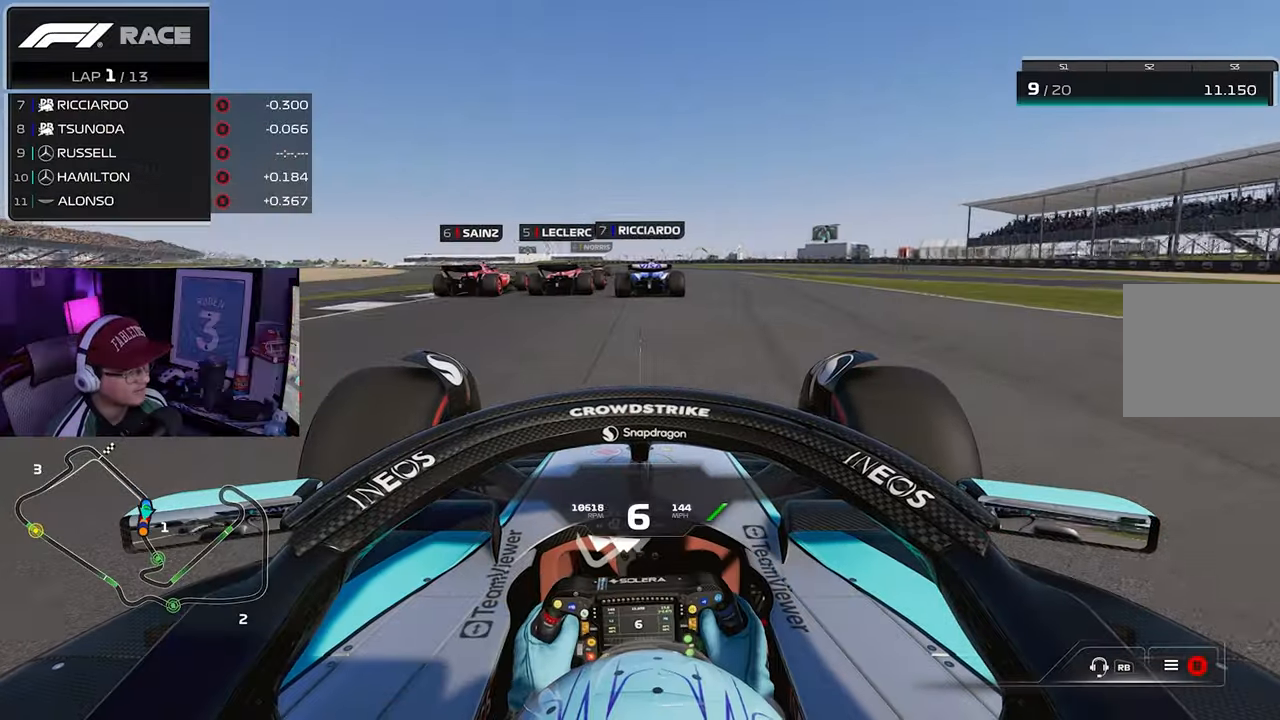
{"buttons": ["R2"], "left_stick": "center", "right_stick": "center", "events": []}
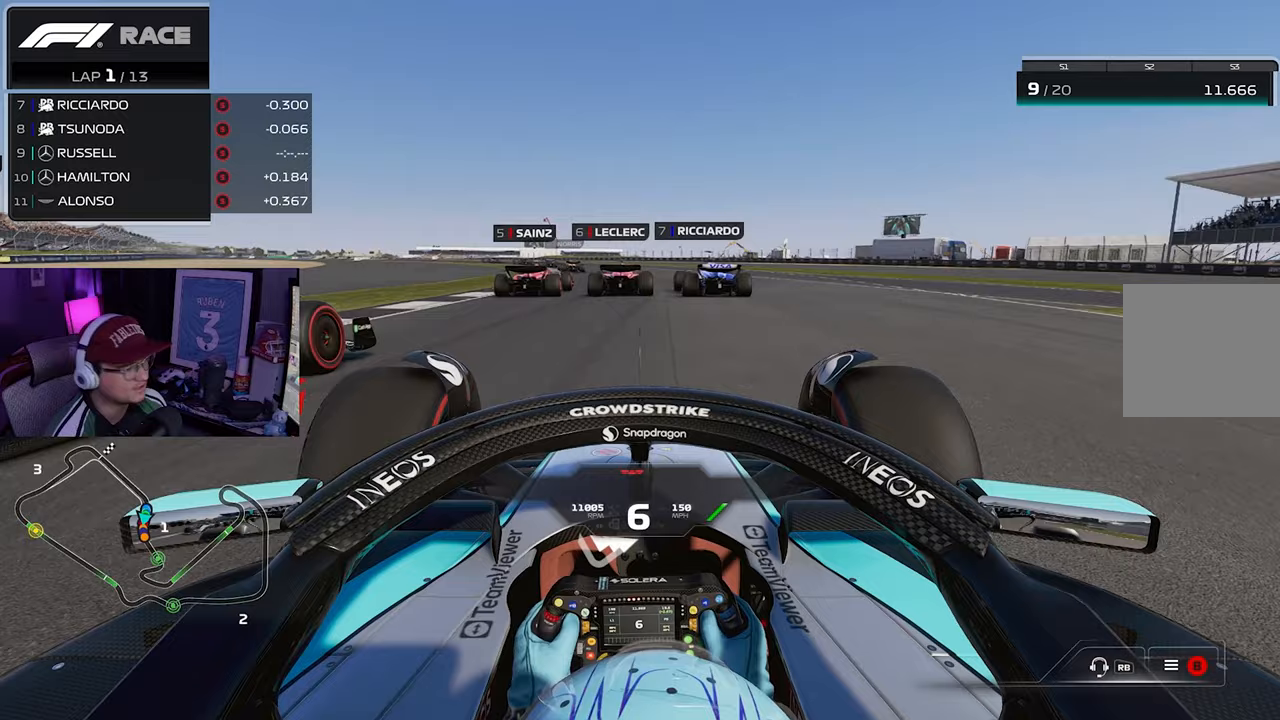
{"buttons": ["R2"], "left_stick": "left", "right_stick": "center", "events": [[300, "left_stick", "left"]]}
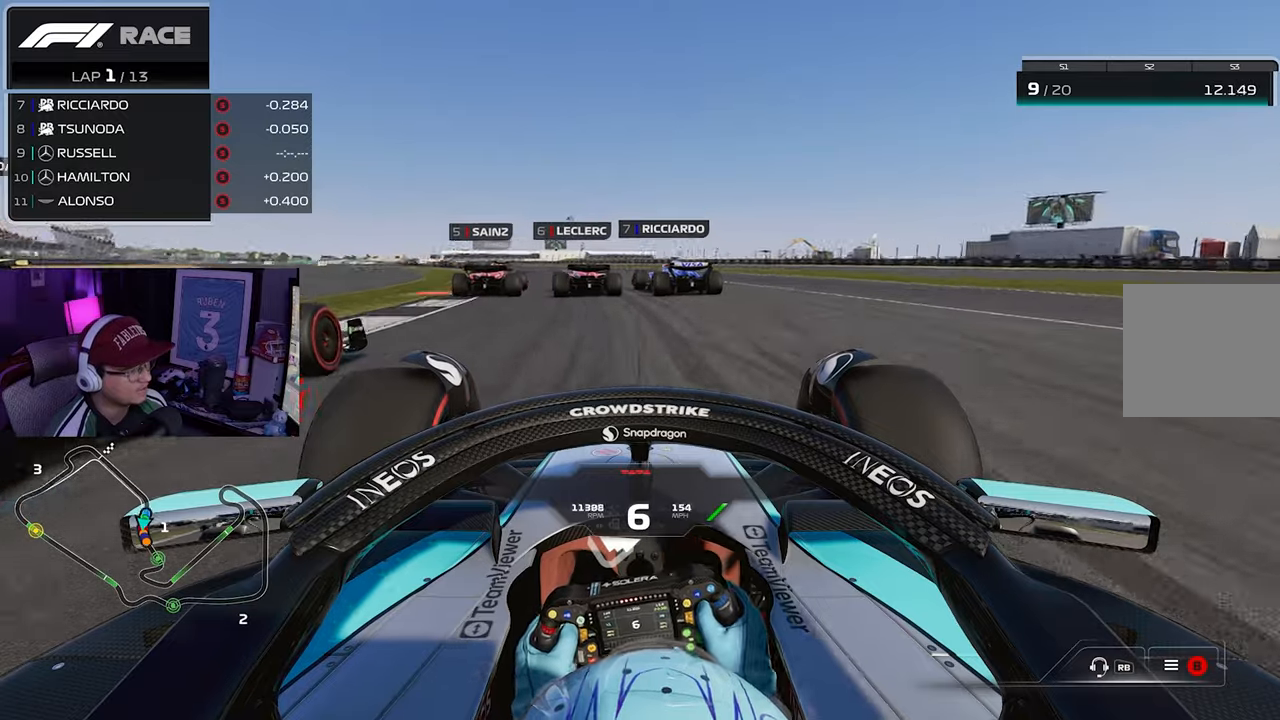
{"buttons": ["R2"], "left_stick": "left", "right_stick": "center", "events": []}
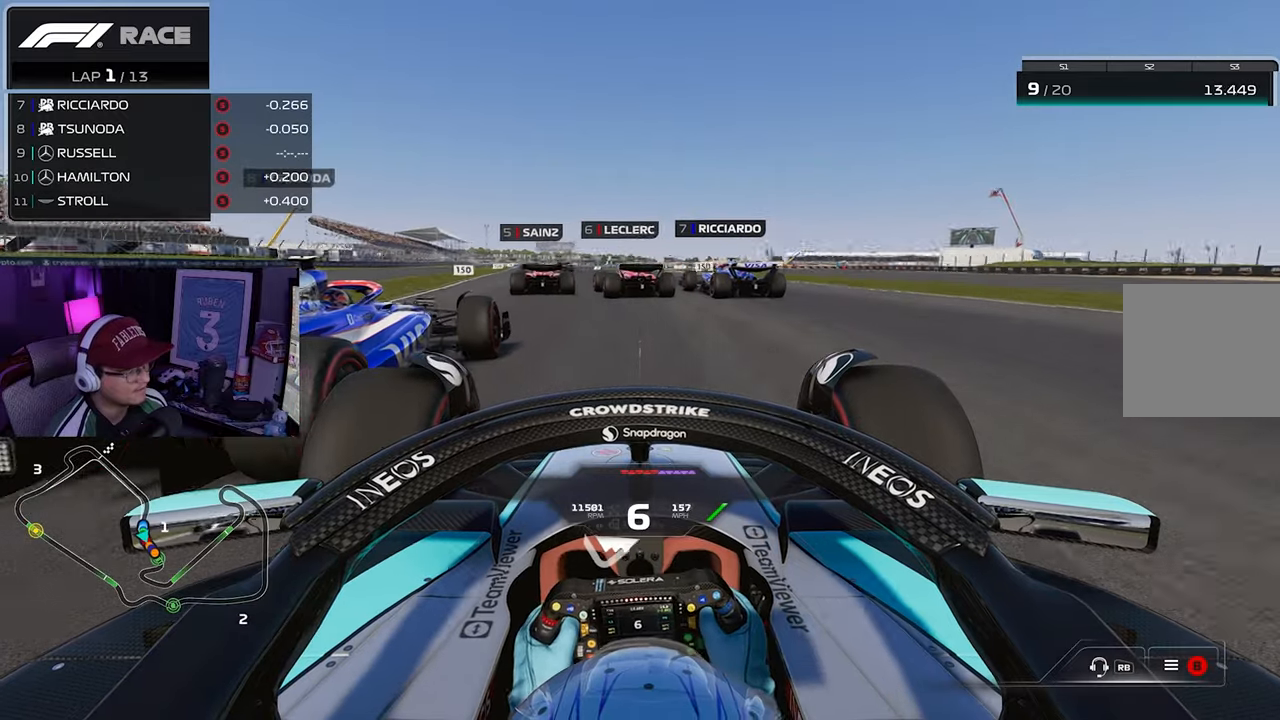
{"buttons": ["R2"], "left_stick": "left", "right_stick": "center", "events": []}